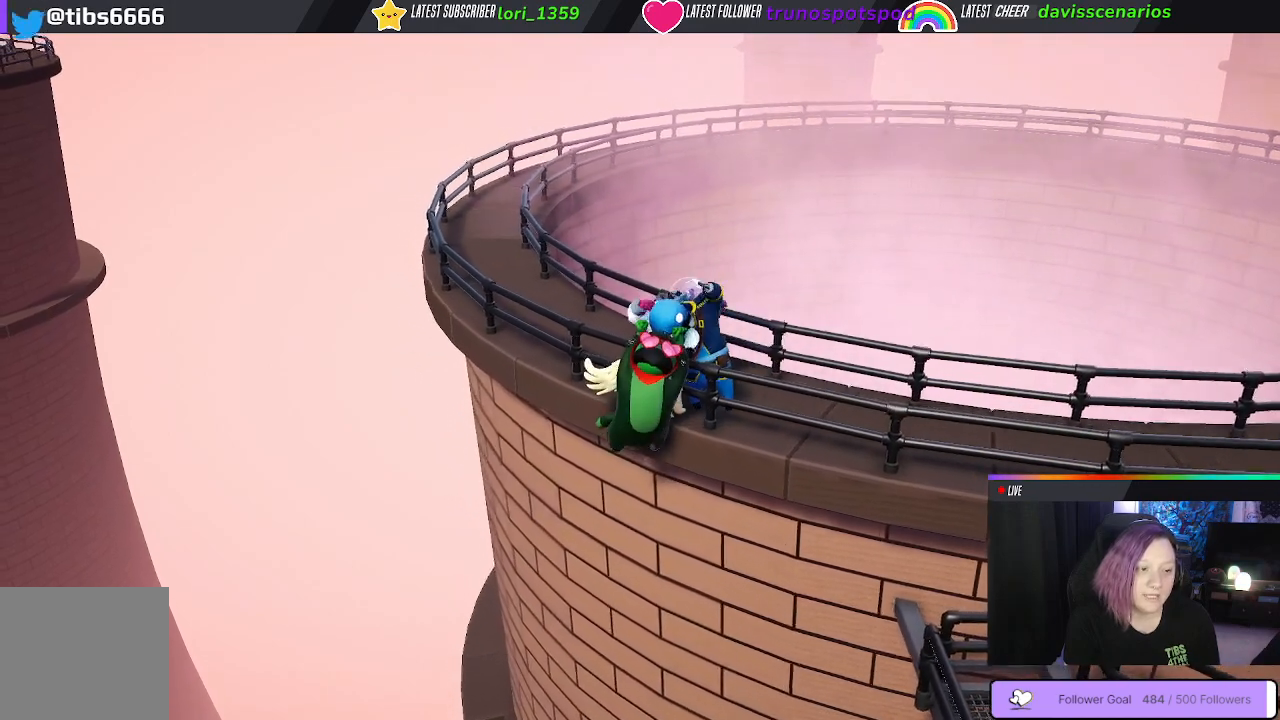
Gameplay with a controller (Xbox layout); each line is a JSON object with the inputs held at the frame after it. "events" lists button and stick changes between this image and that frame as [ms after this image, input, new state], when the widget could be followed in between.
{"buttons": ["B", "L1", "R1"], "left_stick": "up", "right_stick": "center", "events": []}
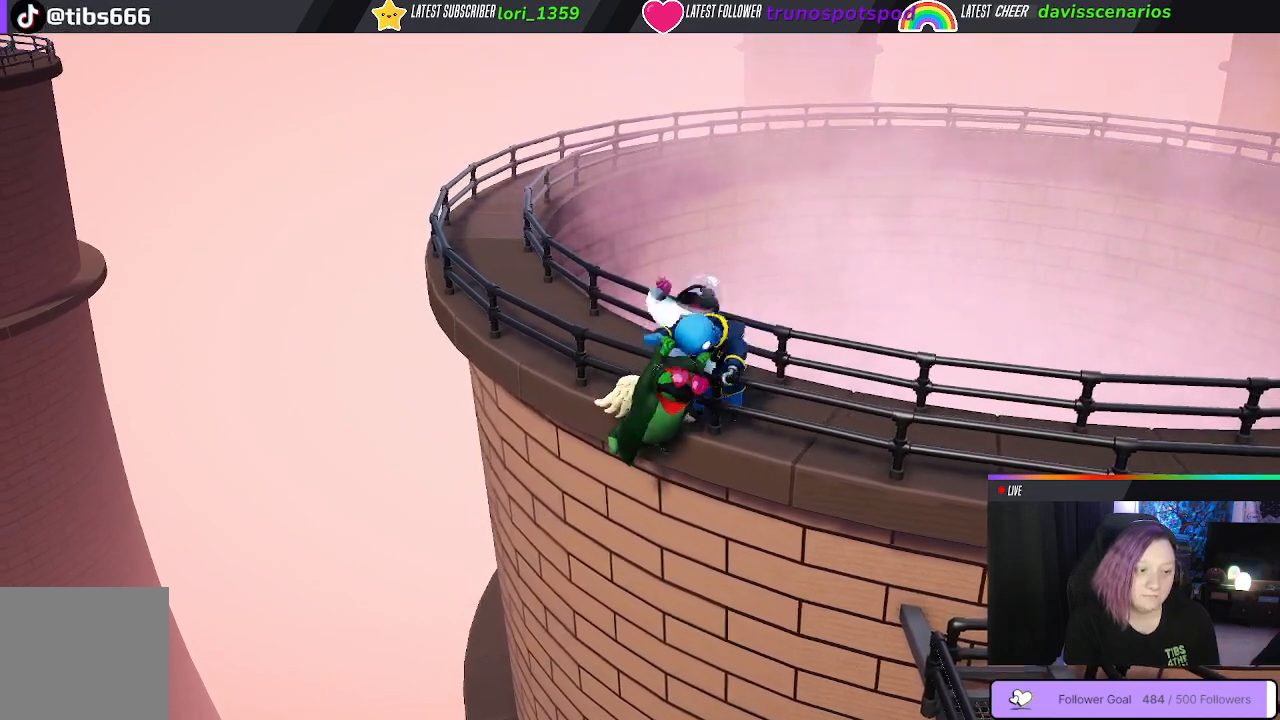
{"buttons": ["B", "L1", "R1"], "left_stick": "up", "right_stick": "center", "events": []}
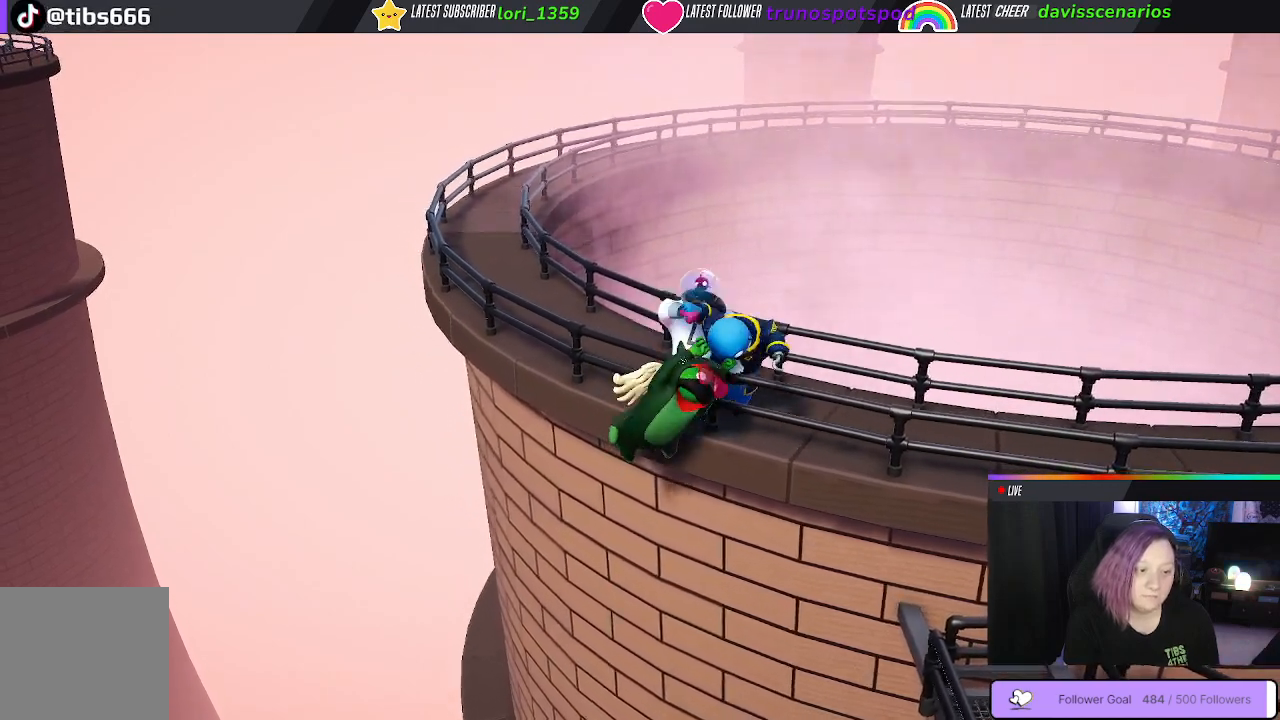
{"buttons": ["B", "L1", "R1"], "left_stick": "up", "right_stick": "center", "events": []}
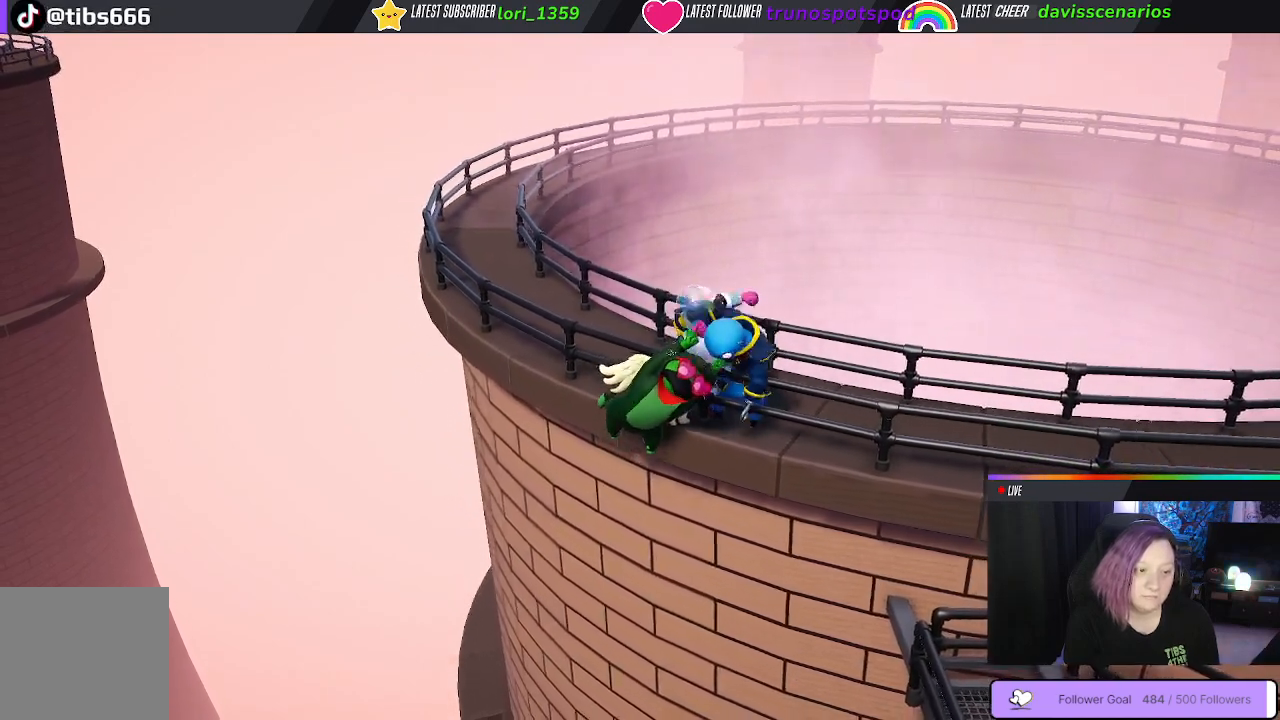
{"buttons": ["B", "L1", "R1"], "left_stick": "up", "right_stick": "center", "events": []}
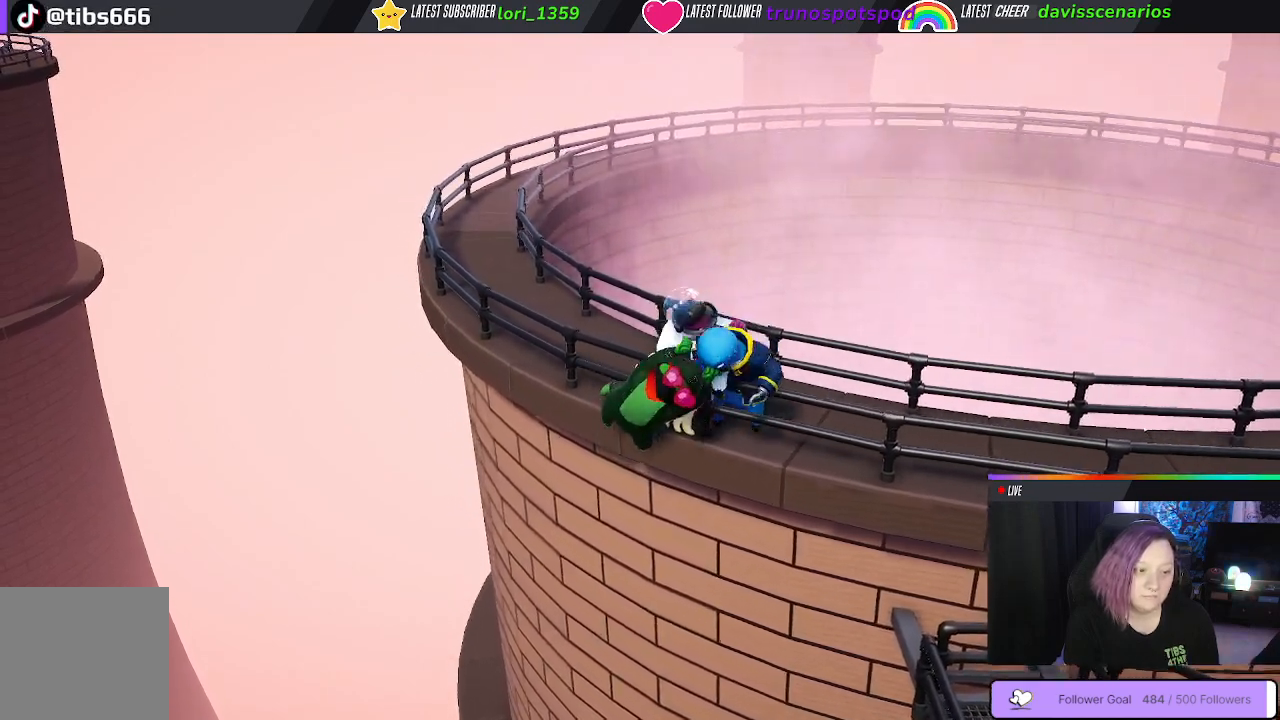
{"buttons": ["B", "L1", "R1"], "left_stick": "up", "right_stick": "center", "events": []}
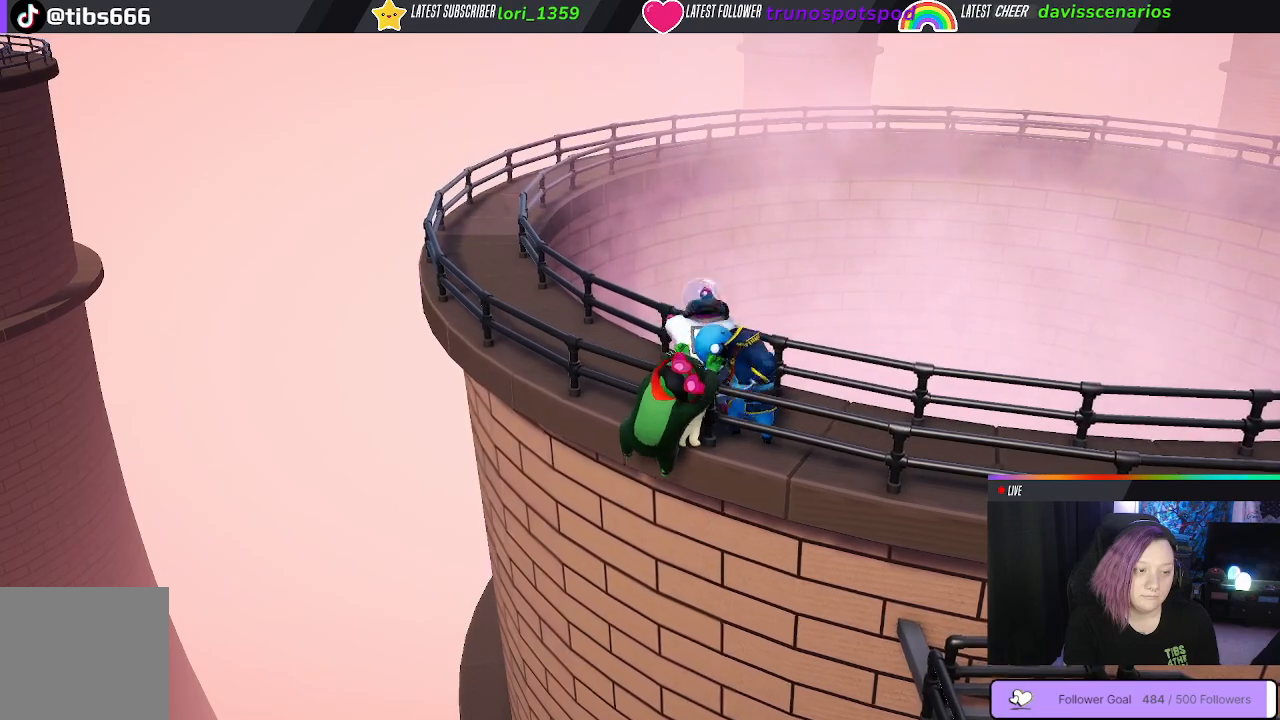
{"buttons": ["B", "L1", "R1"], "left_stick": "up", "right_stick": "center", "events": []}
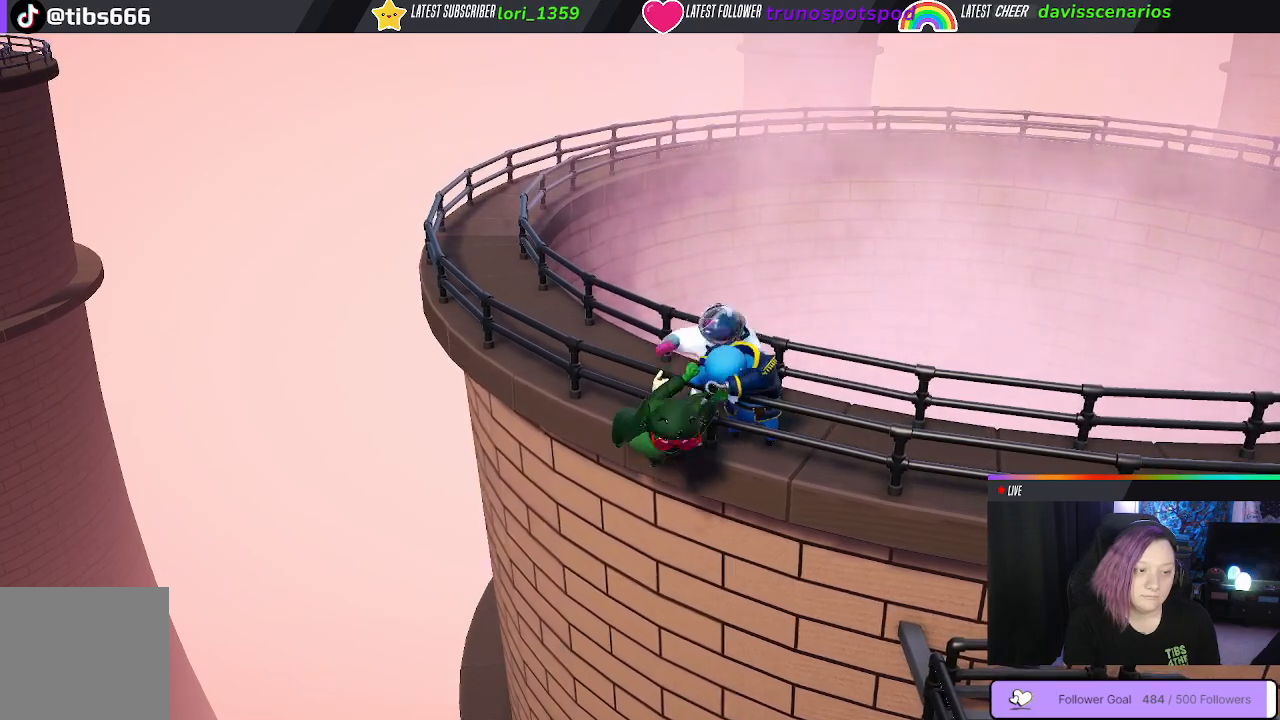
{"buttons": ["B", "L1", "R1"], "left_stick": "up", "right_stick": "center", "events": []}
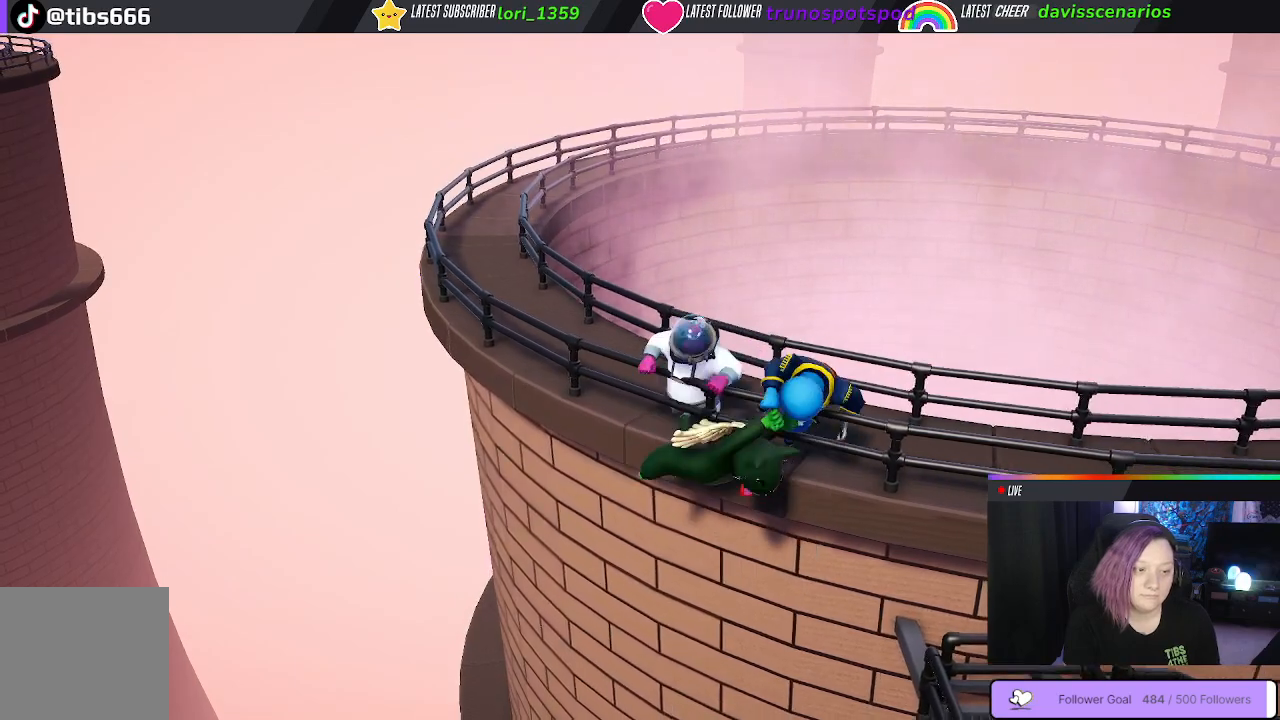
{"buttons": ["B", "L1", "R1"], "left_stick": "up", "right_stick": "center", "events": []}
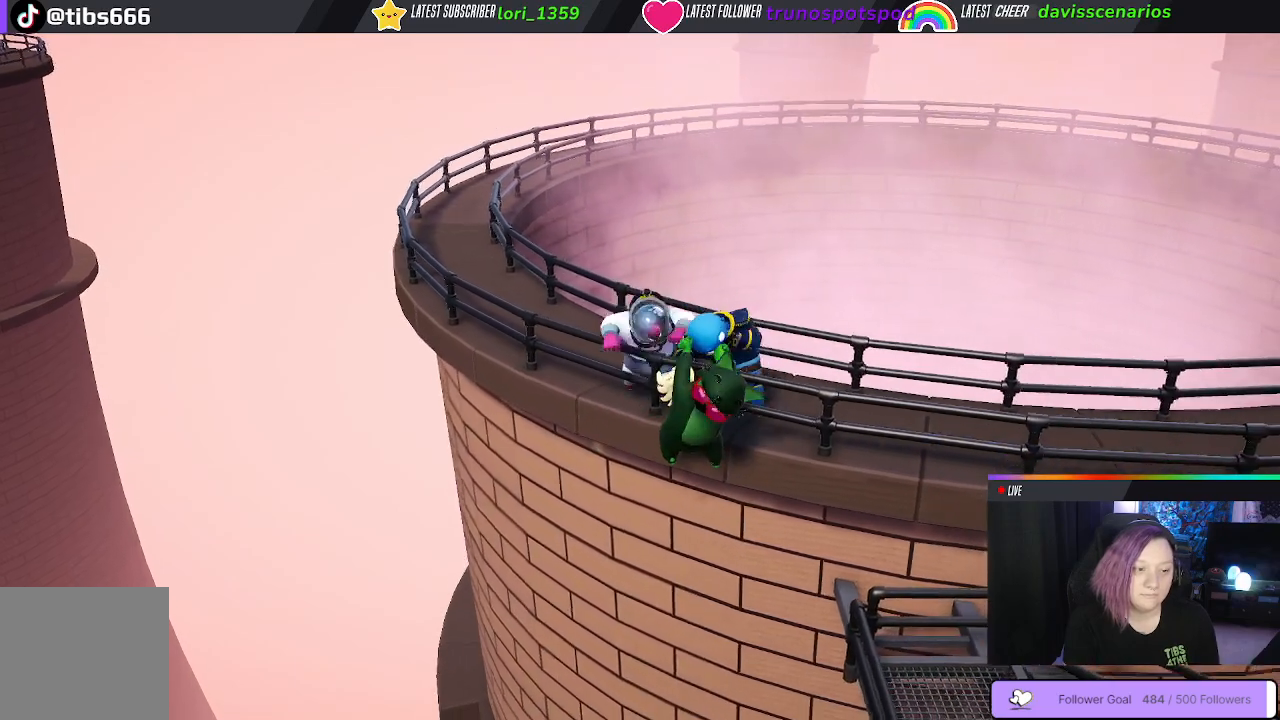
{"buttons": ["B", "L1", "R1"], "left_stick": "up", "right_stick": "center", "events": []}
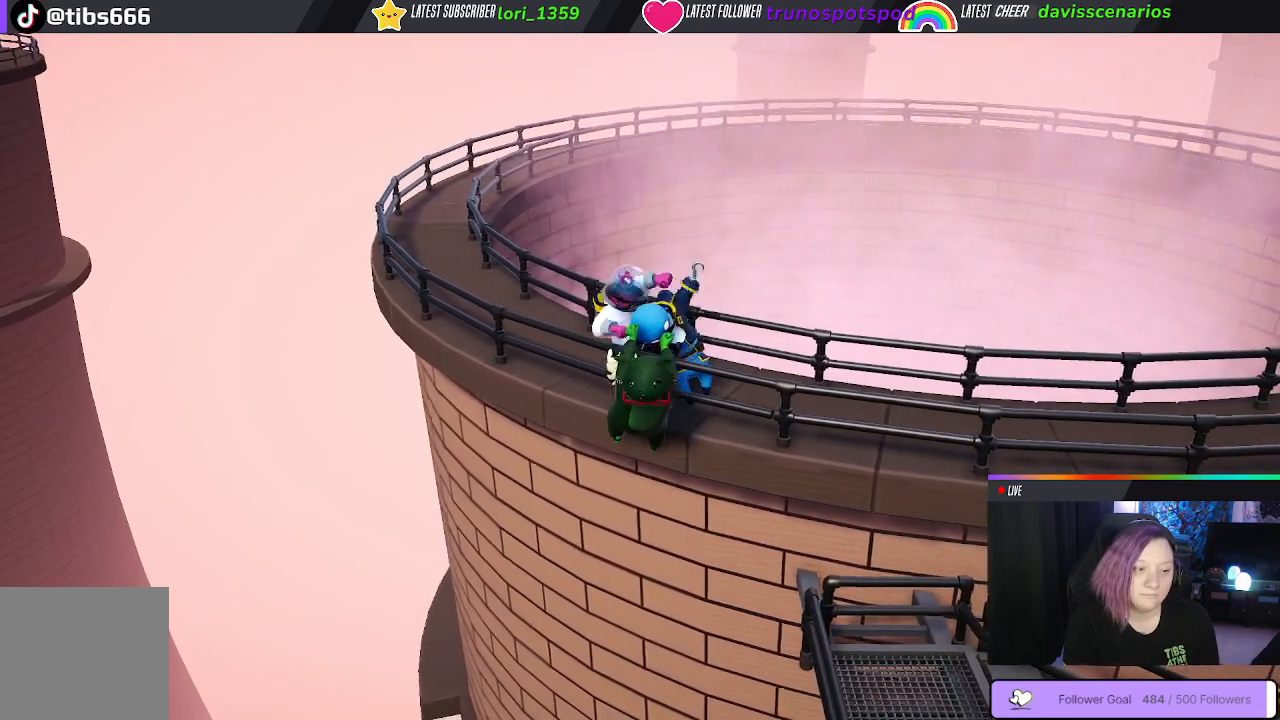
{"buttons": ["B", "L1", "R1"], "left_stick": "up", "right_stick": "center", "events": []}
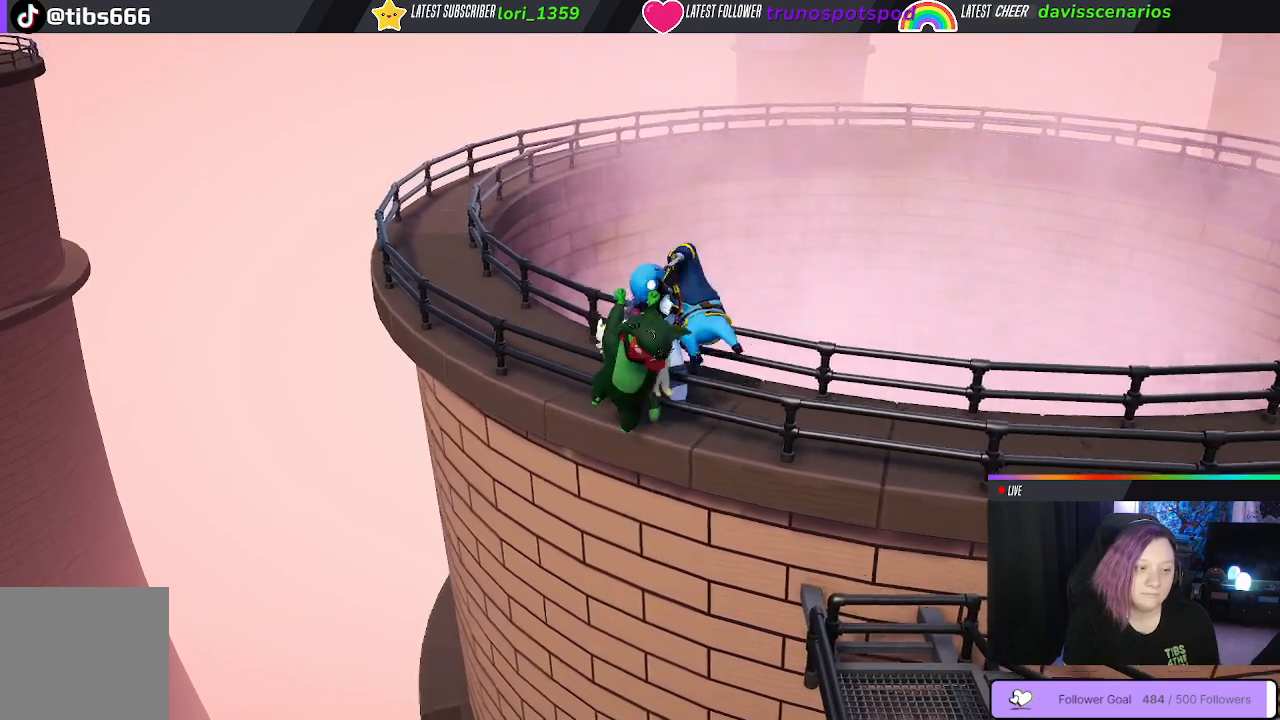
{"buttons": ["B", "L1", "R1"], "left_stick": "up", "right_stick": "center", "events": []}
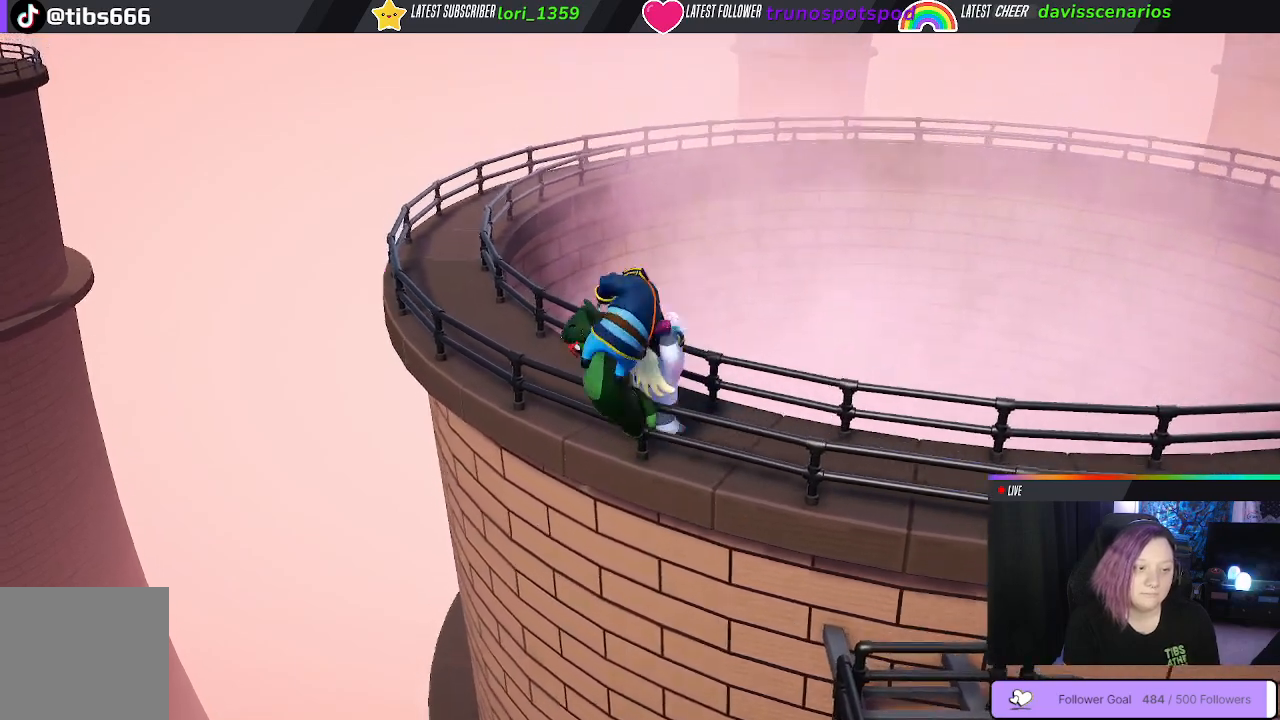
{"buttons": ["B", "L1", "R1"], "left_stick": "up", "right_stick": "center", "events": []}
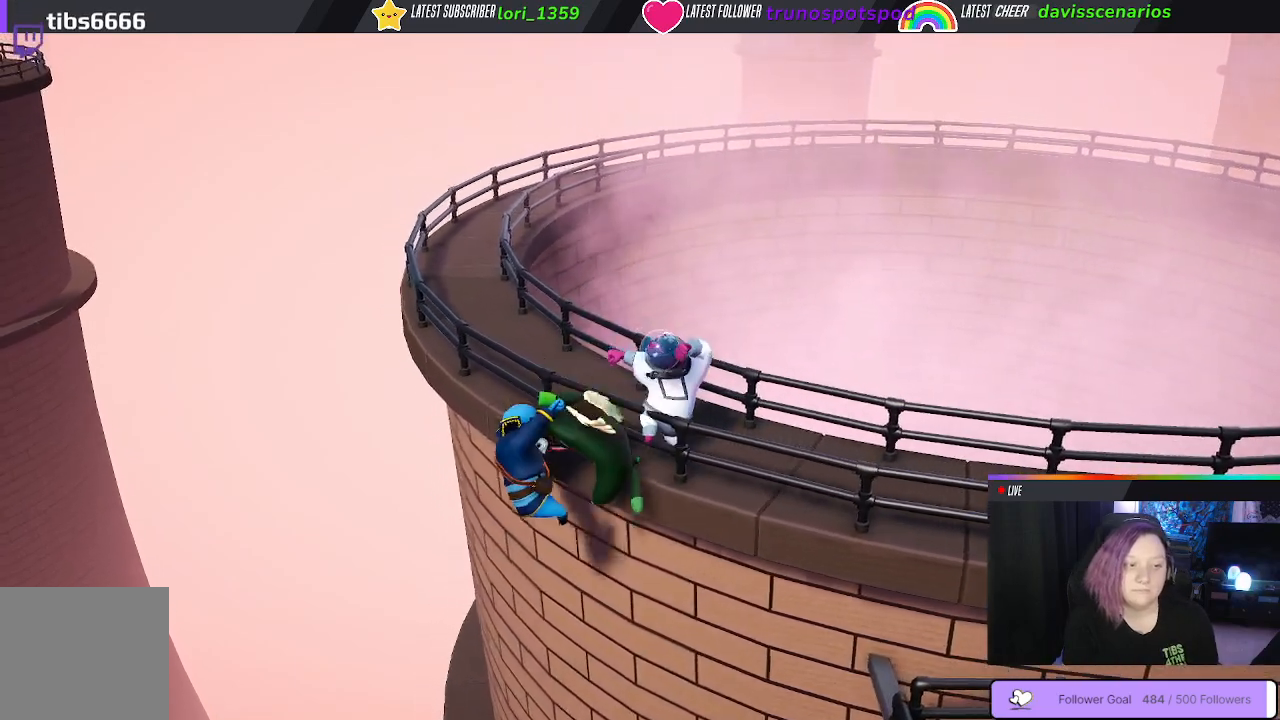
{"buttons": ["B", "L1", "R1"], "left_stick": "up", "right_stick": "center", "events": []}
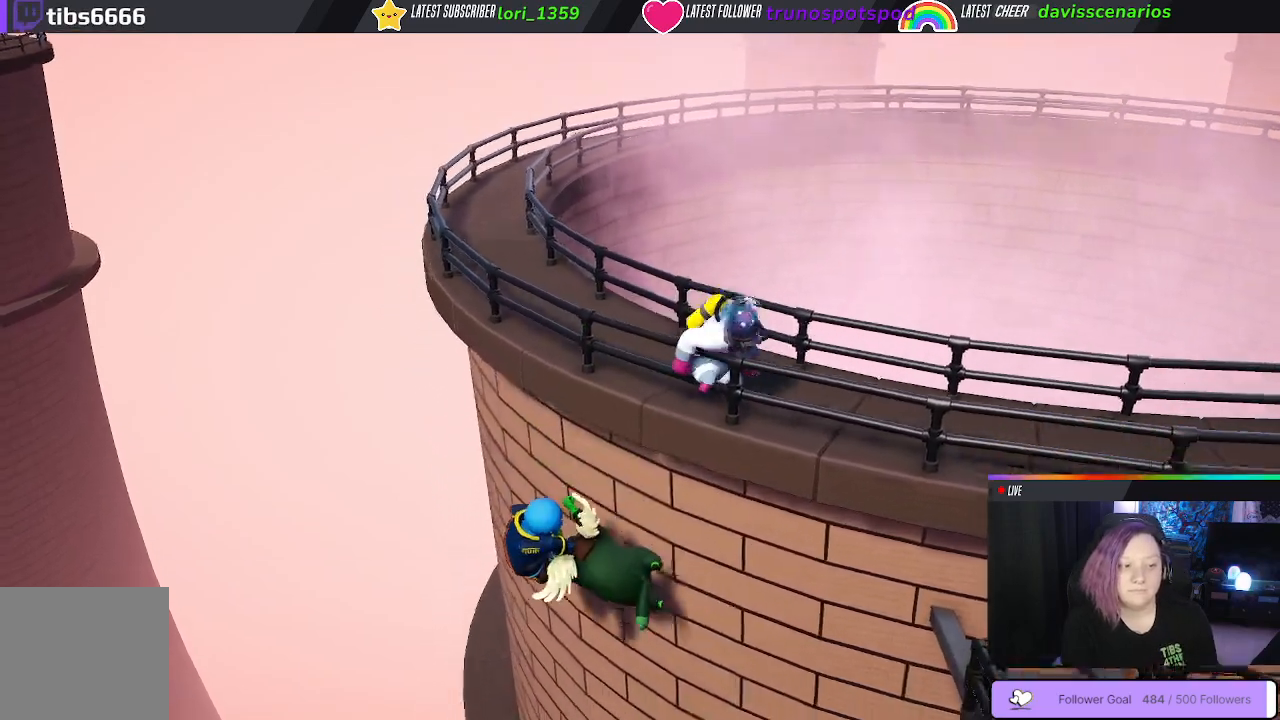
{"buttons": ["B", "L1", "R1"], "left_stick": "up", "right_stick": "center", "events": []}
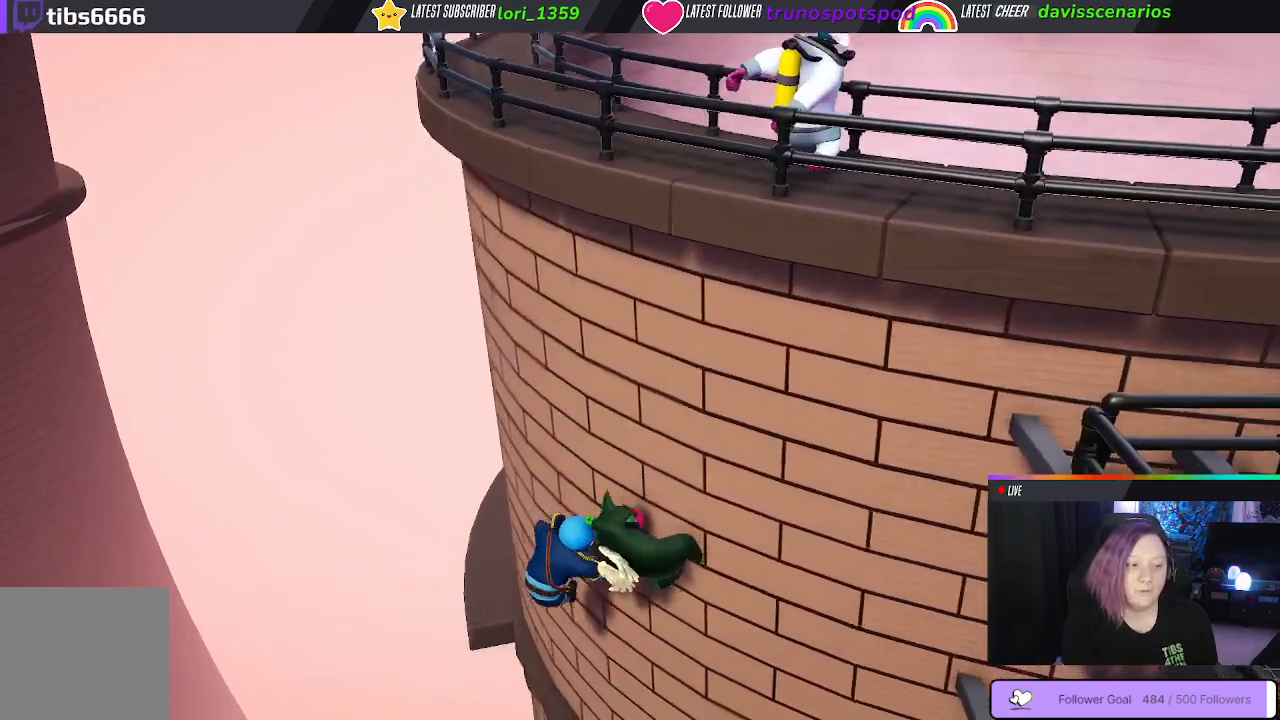
{"buttons": ["B", "L1", "R1"], "left_stick": "up", "right_stick": "center", "events": []}
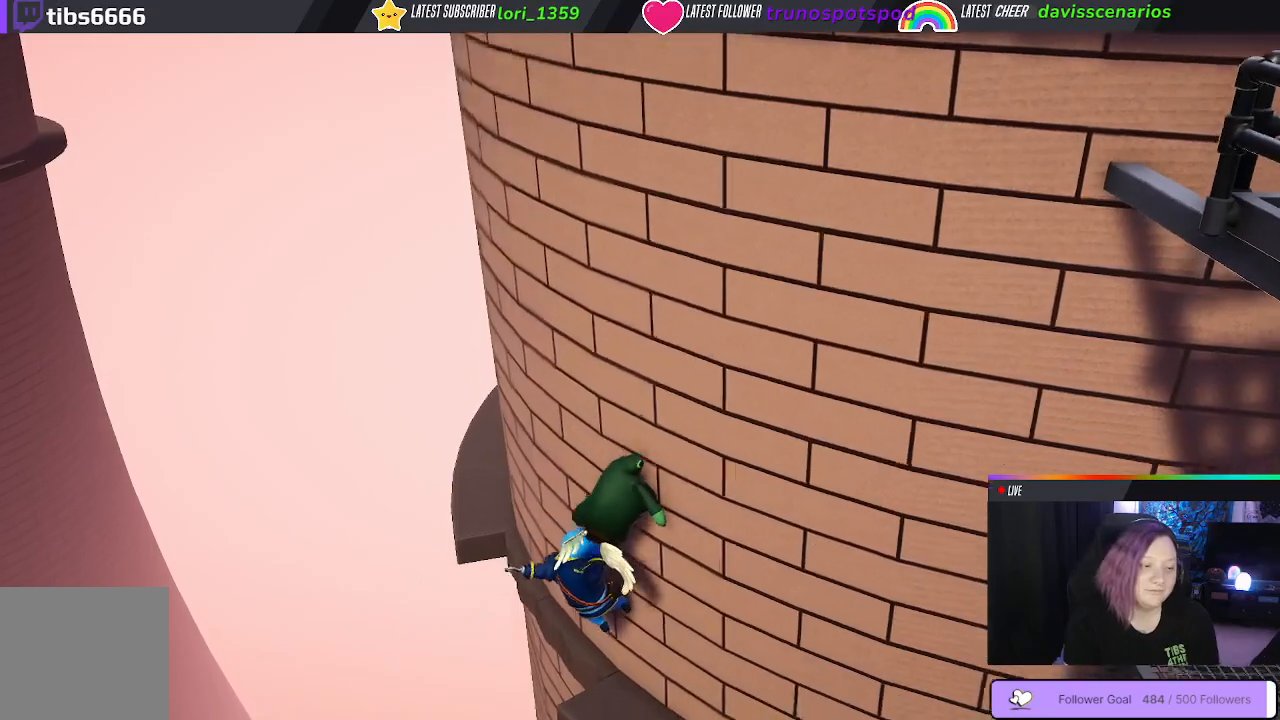
{"buttons": ["B", "L1", "R1"], "left_stick": "up", "right_stick": "center", "events": []}
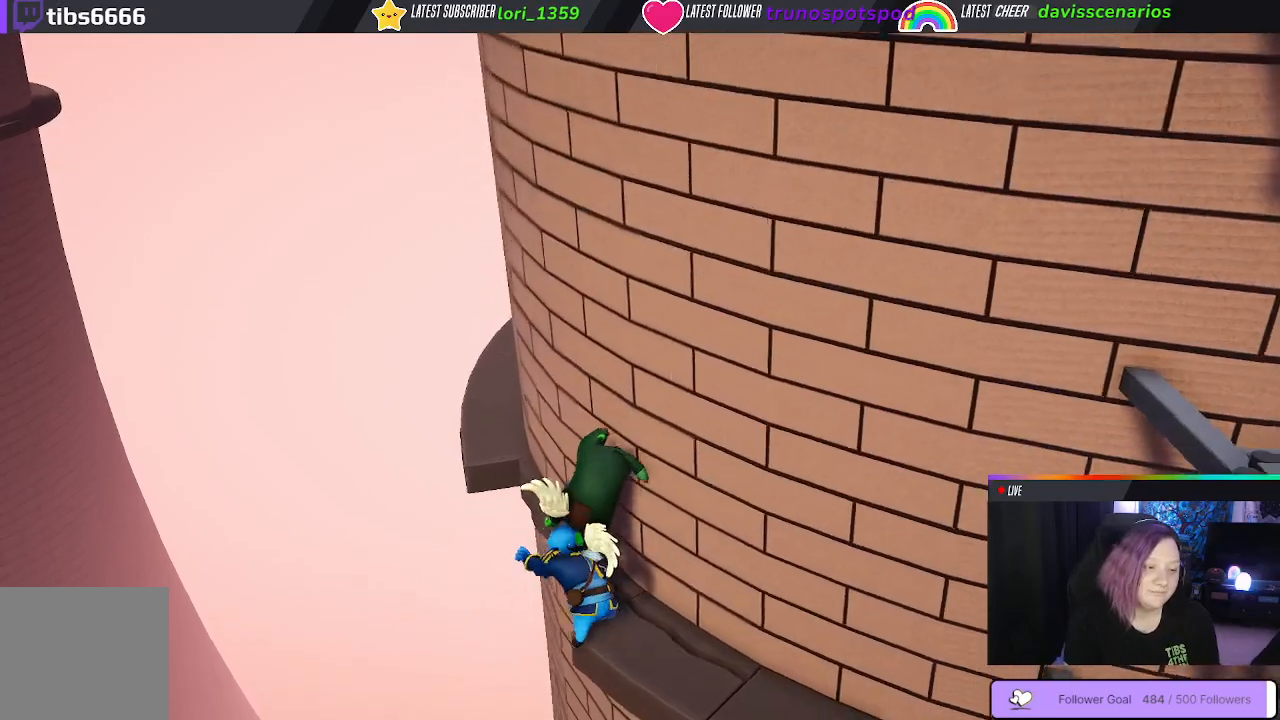
{"buttons": ["B", "L1", "R1"], "left_stick": "up", "right_stick": "center", "events": []}
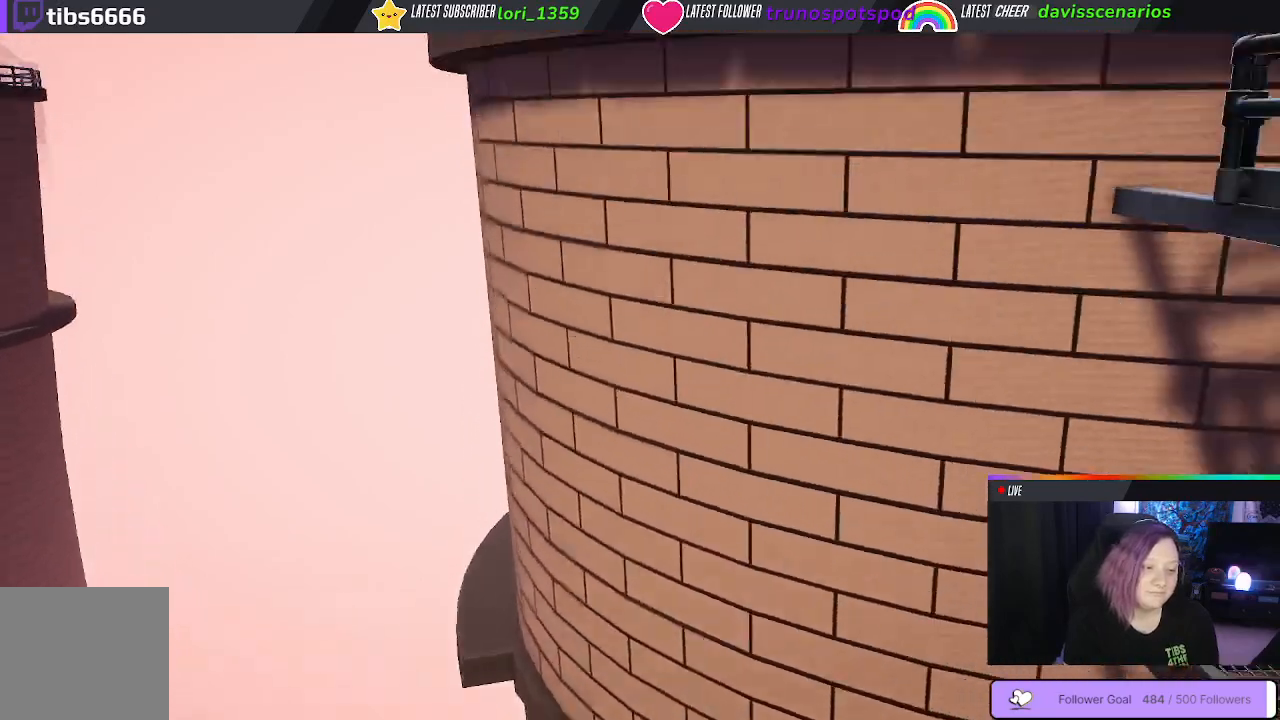
{"buttons": ["B", "L1", "R1"], "left_stick": "up", "right_stick": "center", "events": []}
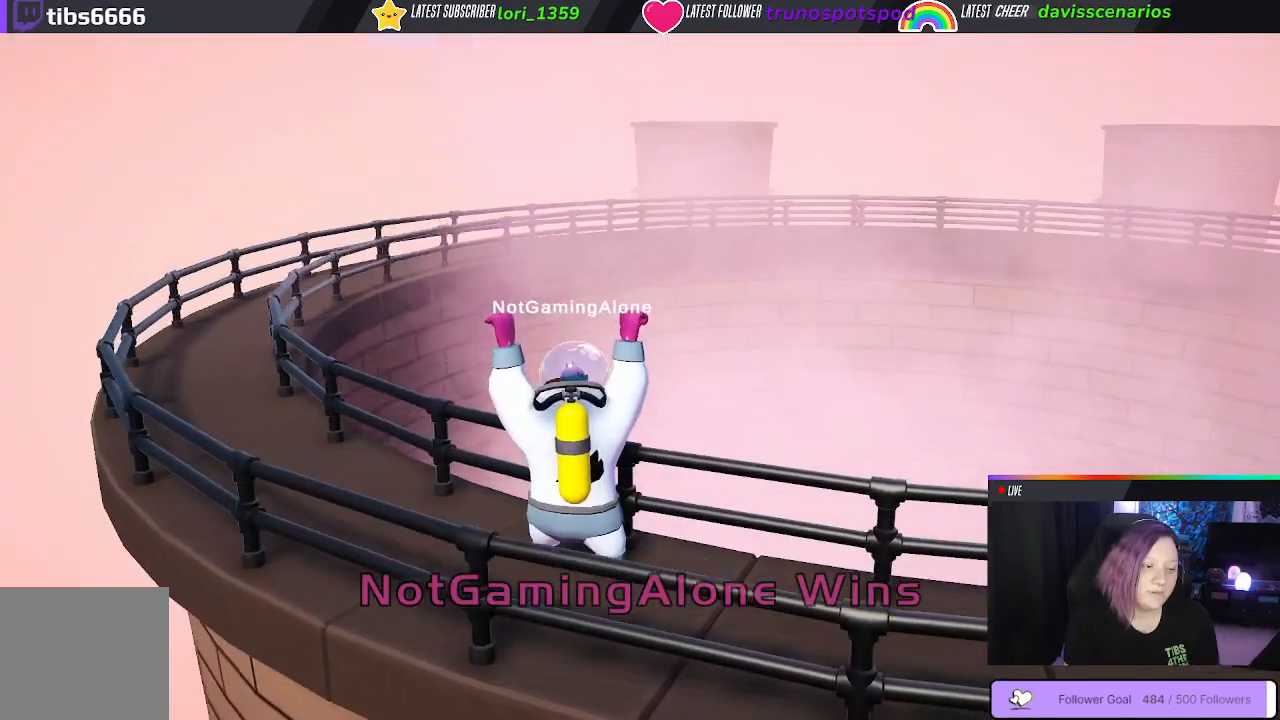
{"buttons": ["B", "L1", "R1"], "left_stick": "up", "right_stick": "center", "events": []}
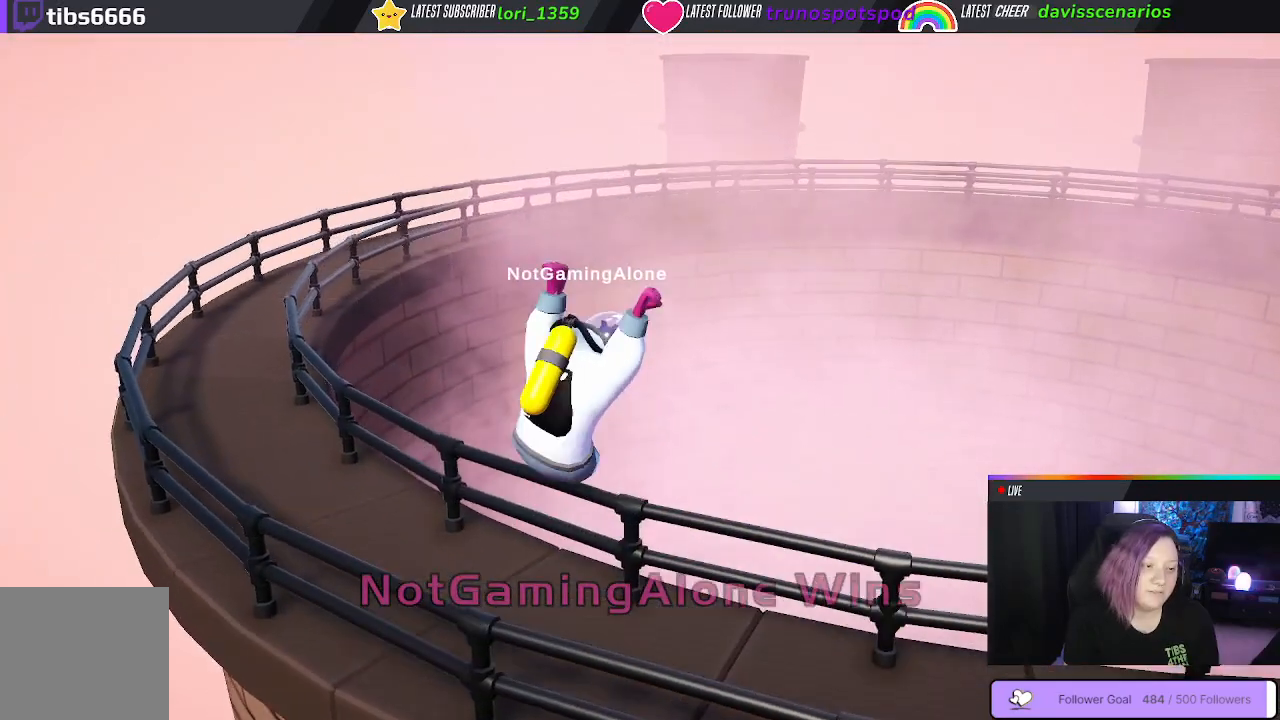
{"buttons": [], "left_stick": "up", "right_stick": "center", "events": [[167, "L1", "up"], [183, "B", "up"], [200, "R1", "up"]]}
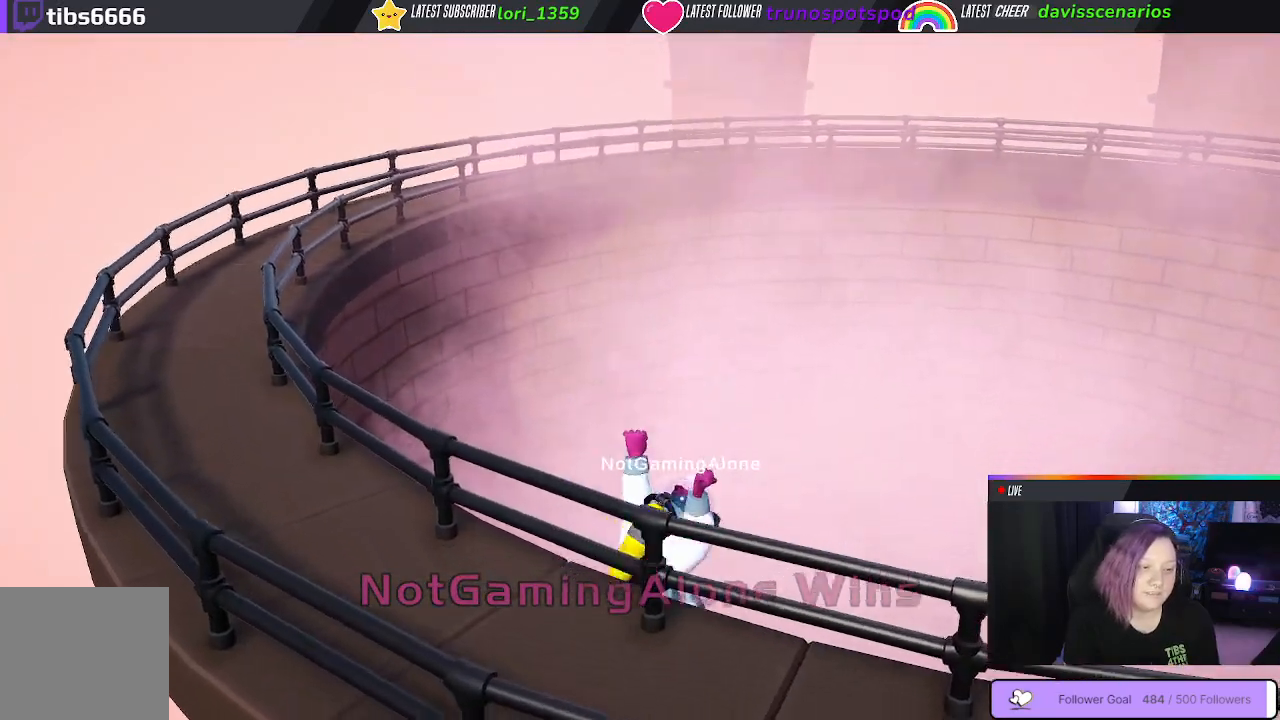
{"buttons": [], "left_stick": "center", "right_stick": "center", "events": [[100, "left_stick", "center"]]}
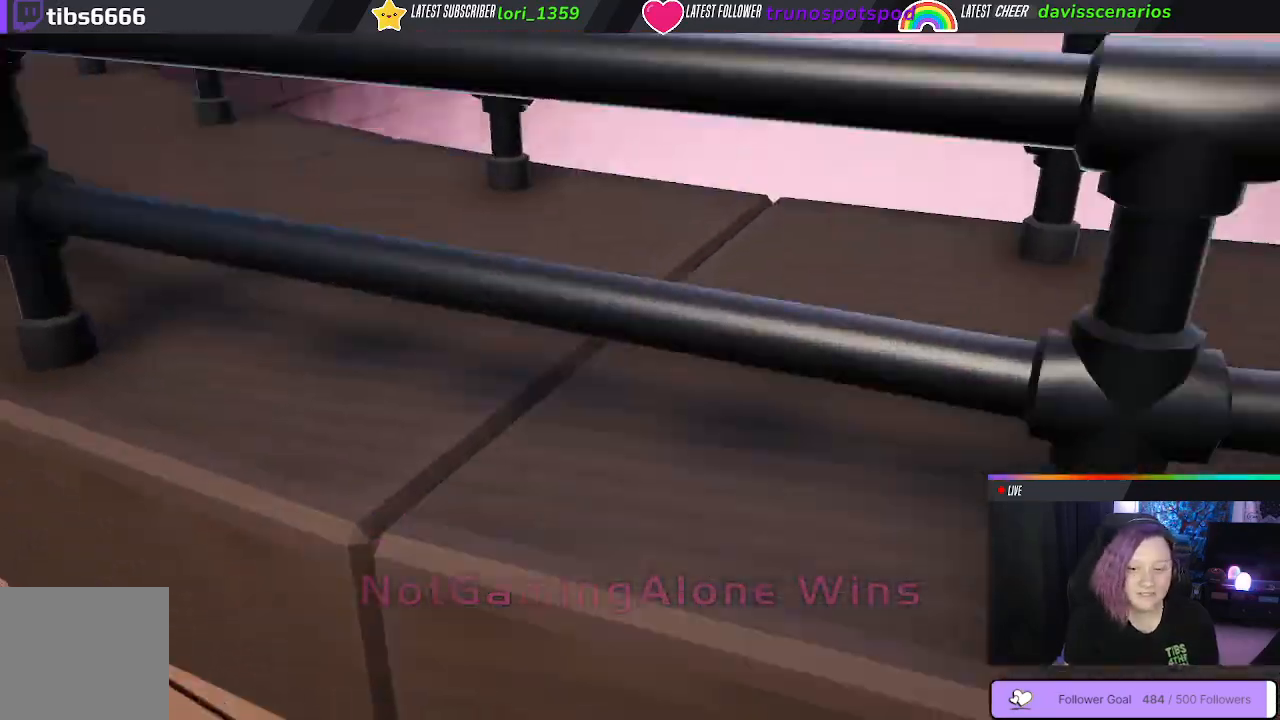
{"buttons": [], "left_stick": "center", "right_stick": "center", "events": []}
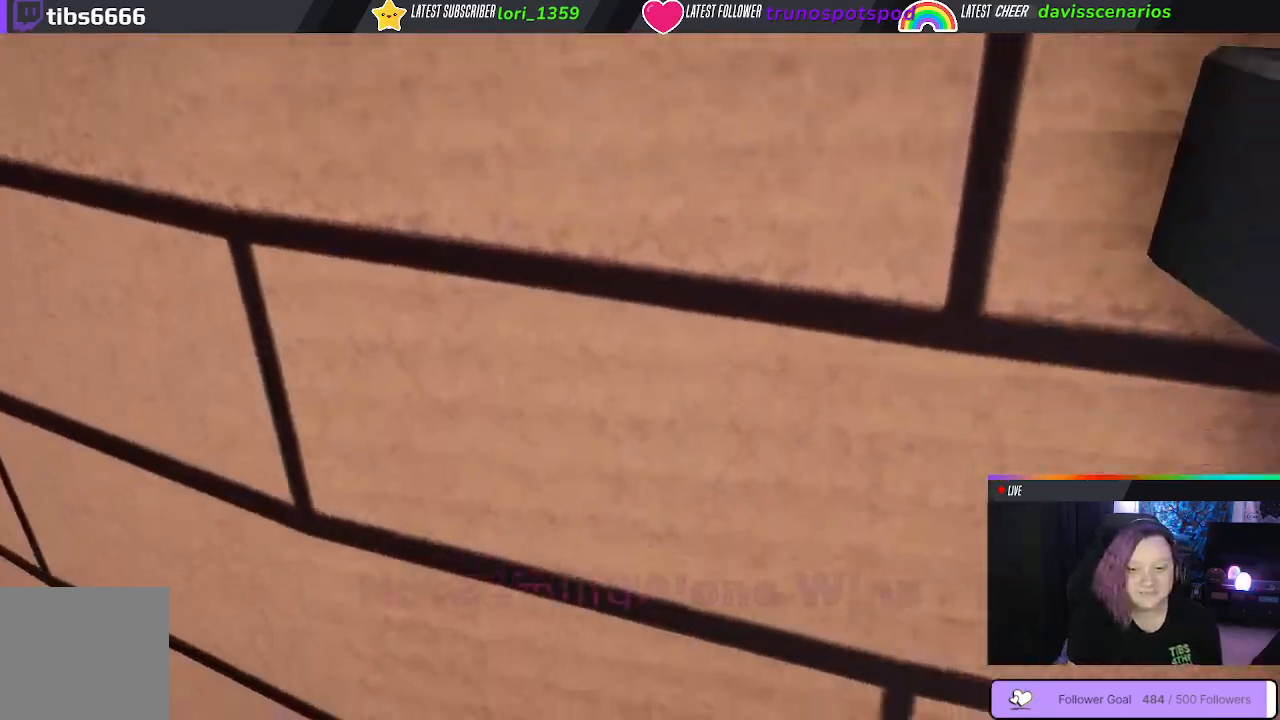
{"buttons": [], "left_stick": "center", "right_stick": "center", "events": []}
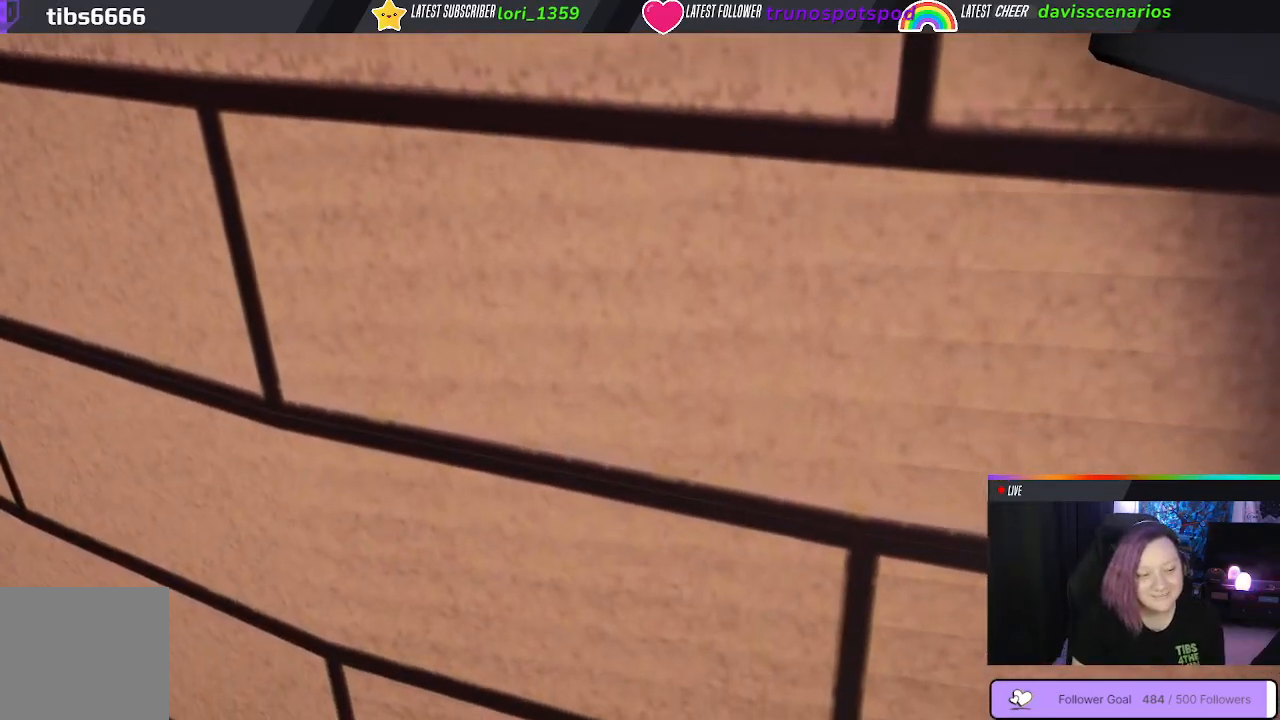
{"buttons": [], "left_stick": "center", "right_stick": "center", "events": []}
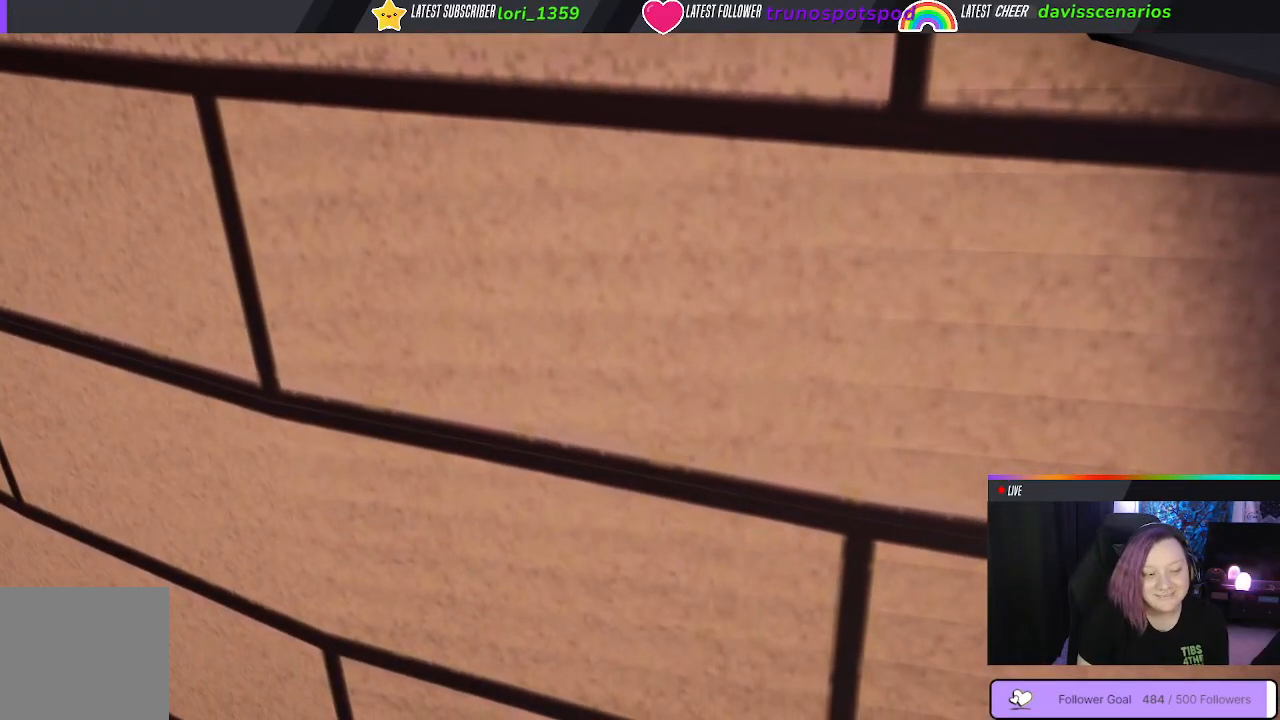
{"buttons": [], "left_stick": "center", "right_stick": "center", "events": []}